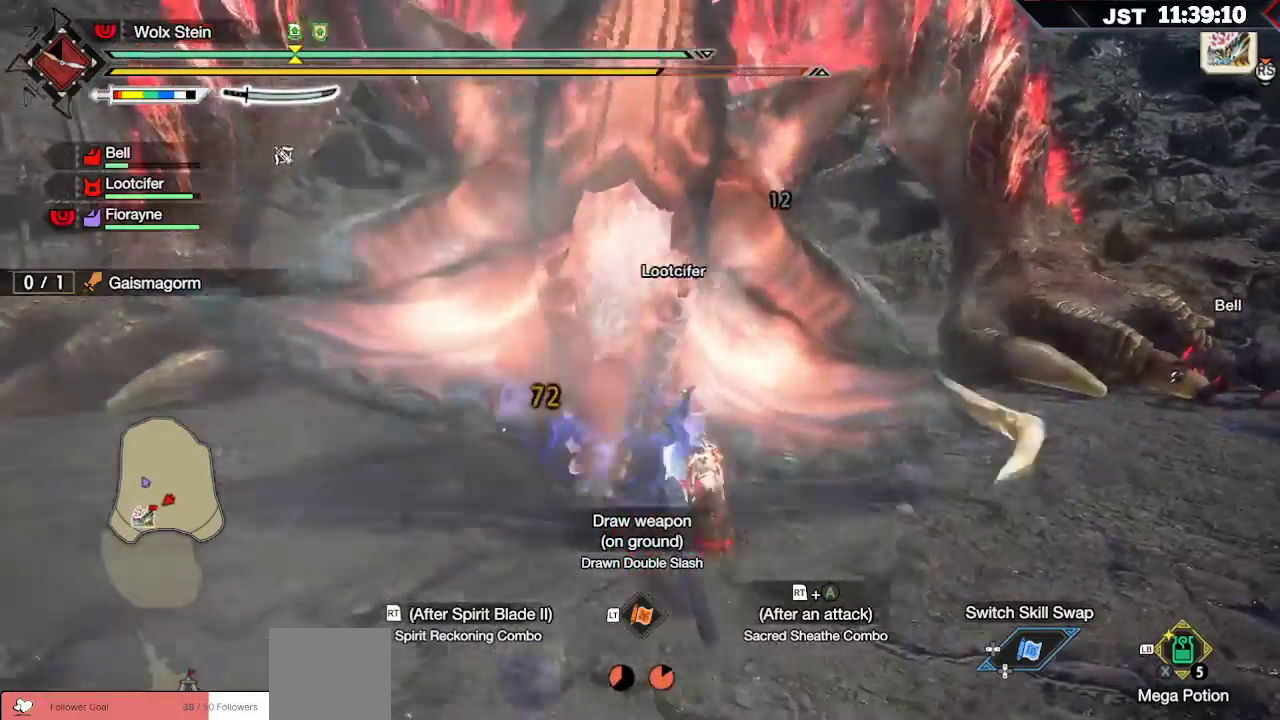
Gameplay with a controller (Xbox layout); each line is a JSON object with the inputs held at the frame after it. "events" lists button and stick changes between this image and that frame as [ms after this image, input, new state], when the widget could be followed in between. Not read: L3.
{"buttons": [], "left_stick": "up", "right_stick": "center", "events": [[283, "R2", "up"]]}
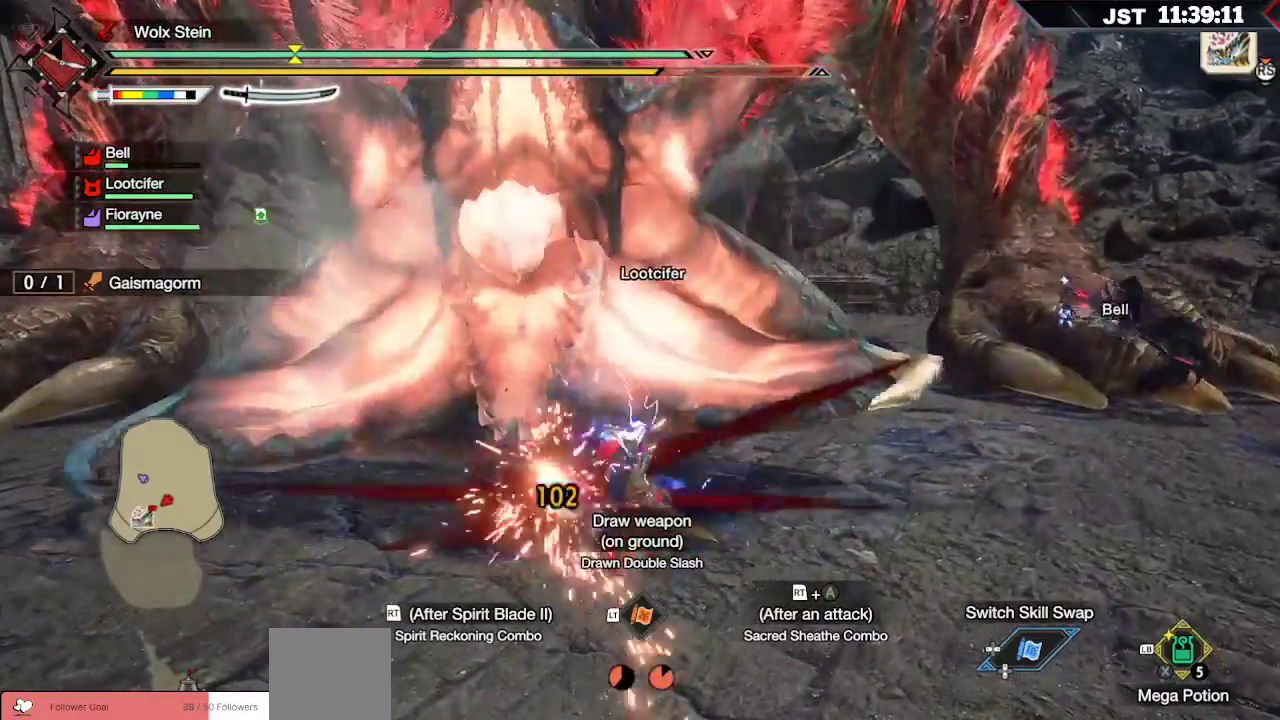
{"buttons": ["B"], "left_stick": "up", "right_stick": "center", "events": [[217, "B", "down"], [317, "B", "up"], [367, "B", "down"], [450, "B", "up"], [500, "B", "down"]]}
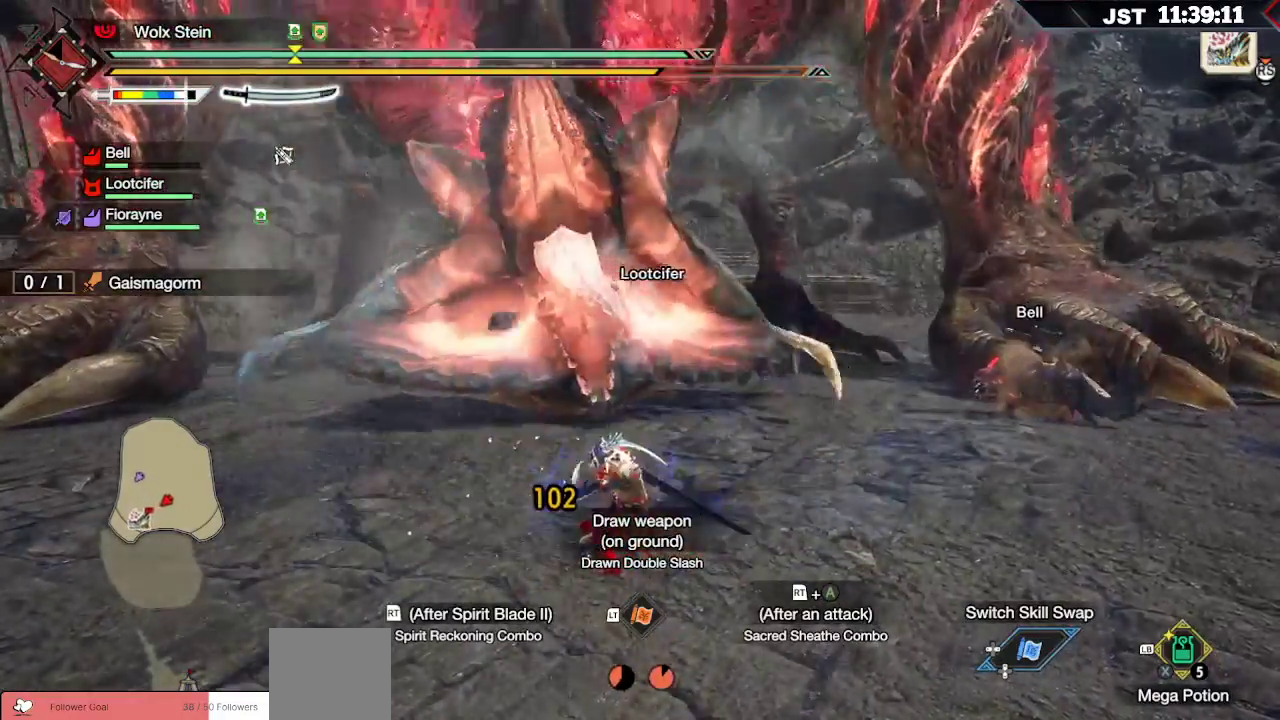
{"buttons": ["R2"], "left_stick": "up", "right_stick": "center", "events": [[100, "B", "up"], [300, "R2", "down"], [333, "A", "down"], [450, "A", "up"]]}
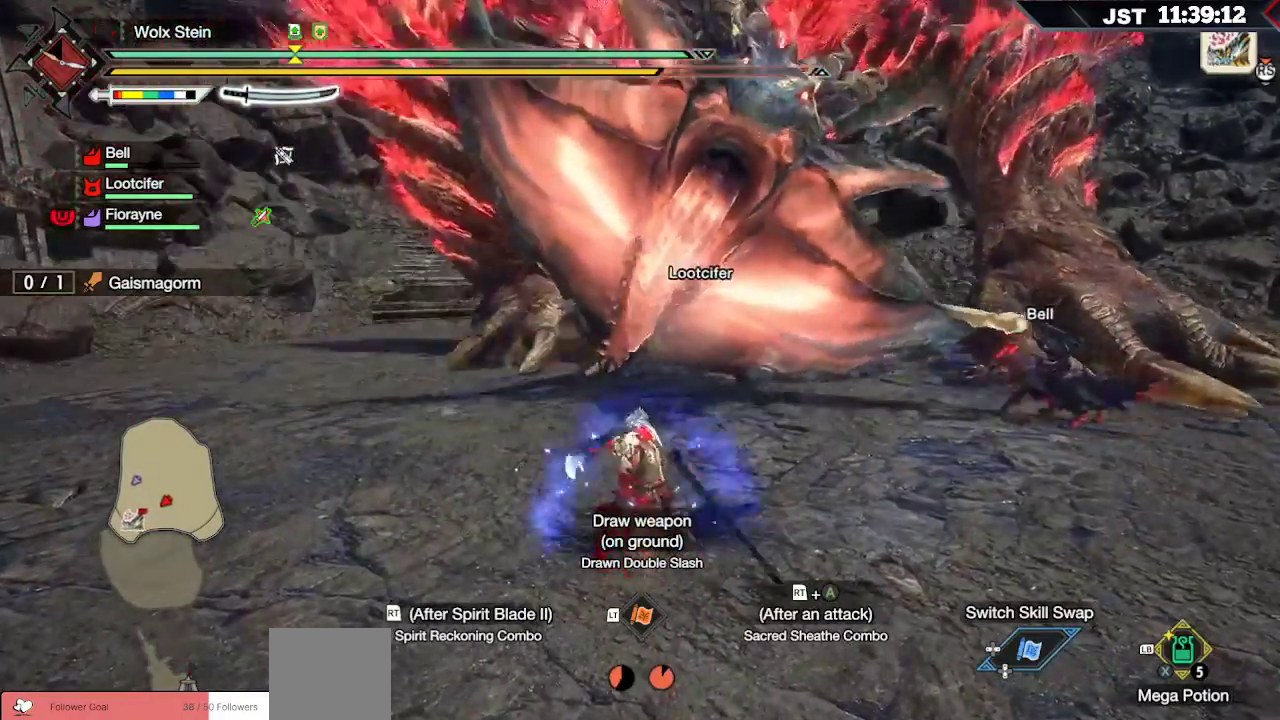
{"buttons": ["R2"], "left_stick": "up", "right_stick": "center", "events": []}
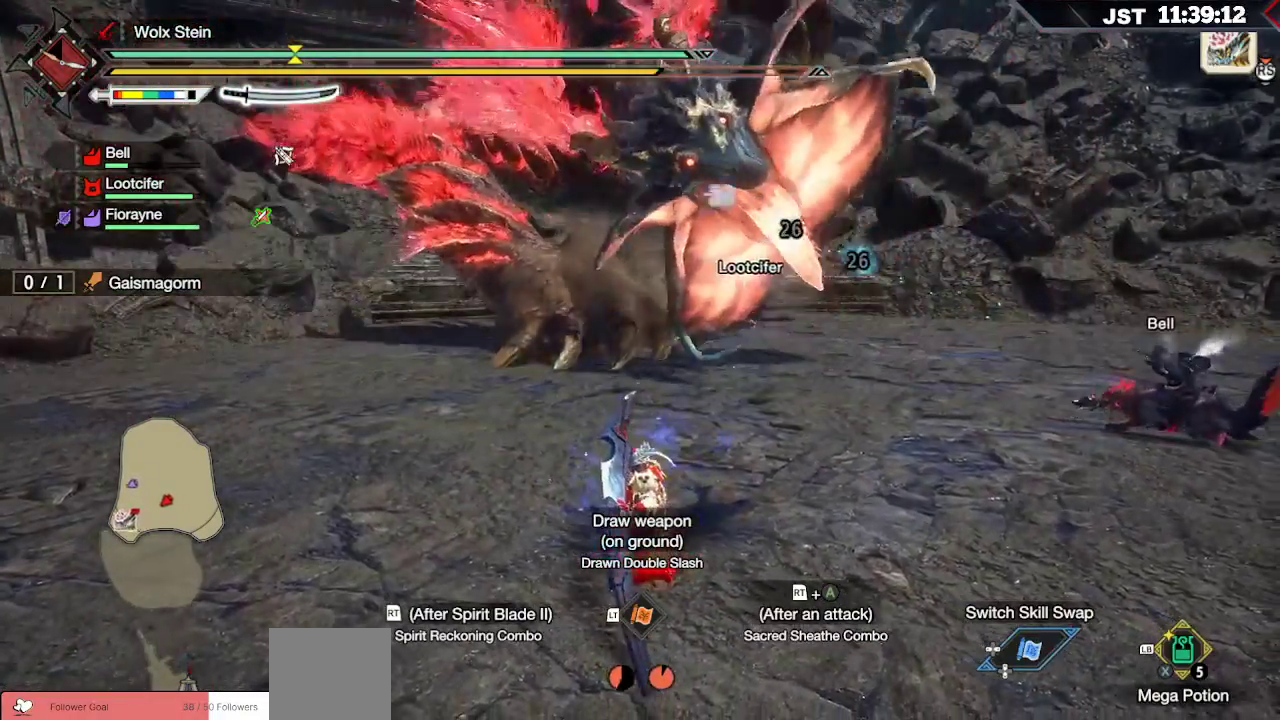
{"buttons": ["R2"], "left_stick": "up", "right_stick": "center", "events": []}
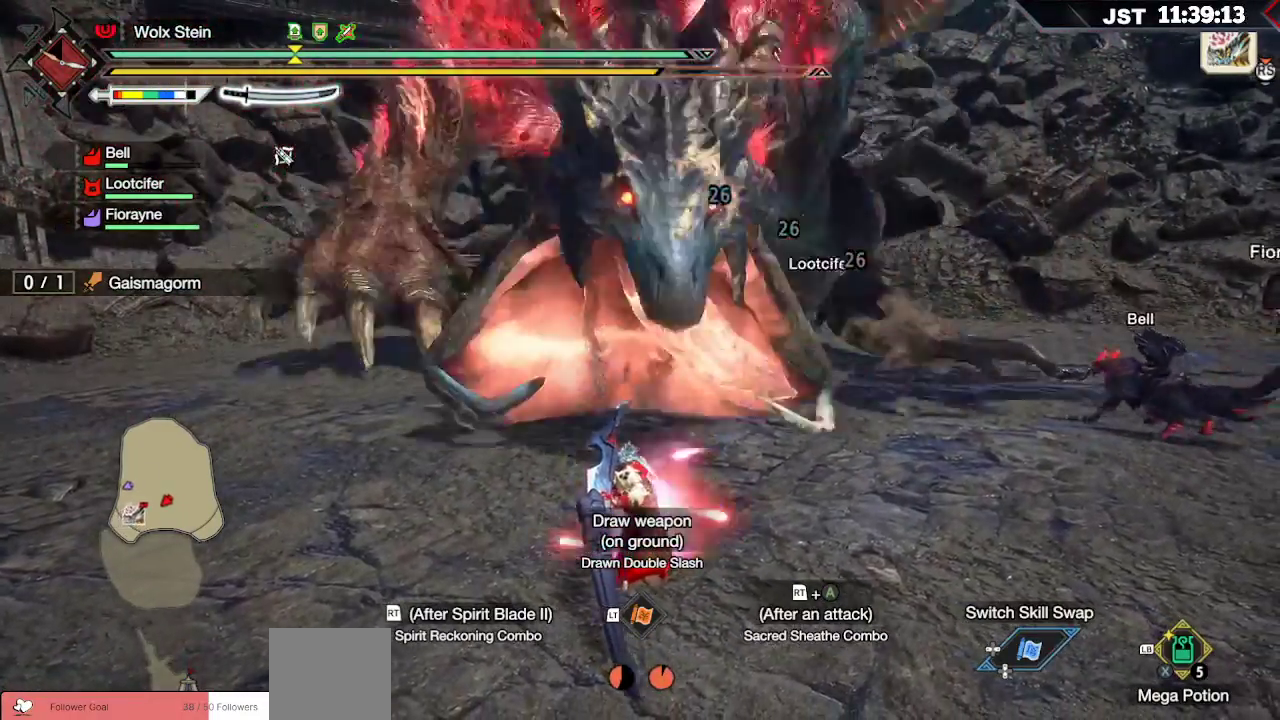
{"buttons": [], "left_stick": "up", "right_stick": "right", "events": [[50, "R2", "up"], [117, "R2", "down"], [200, "right_stick", "left"], [217, "R2", "up"], [267, "R2", "down"], [367, "R2", "up"], [383, "right_stick", "center"], [417, "R2", "down"], [483, "right_stick", "right"], [500, "R2", "up"]]}
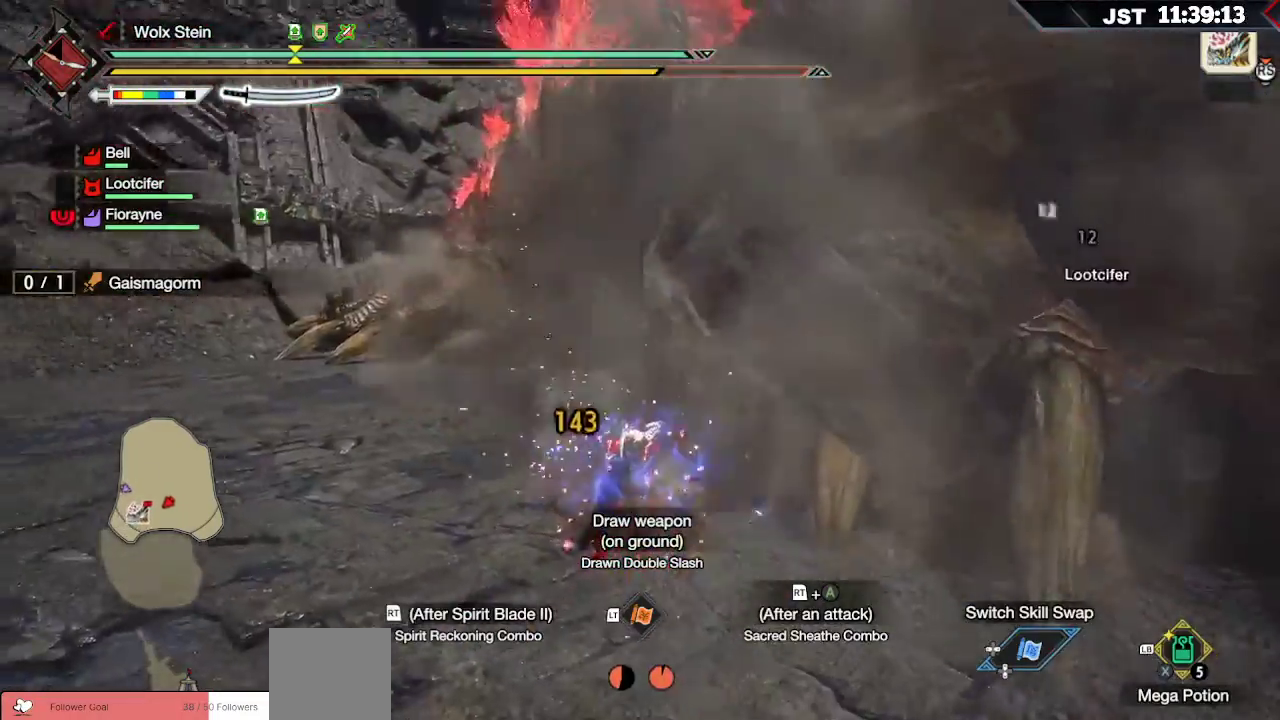
{"buttons": ["R2"], "left_stick": "up", "right_stick": "center", "events": [[50, "R2", "down"], [117, "right_stick", "center"], [150, "R2", "up"], [200, "R2", "down"], [283, "R2", "up"], [333, "R2", "down"], [417, "R2", "up"], [467, "R2", "down"]]}
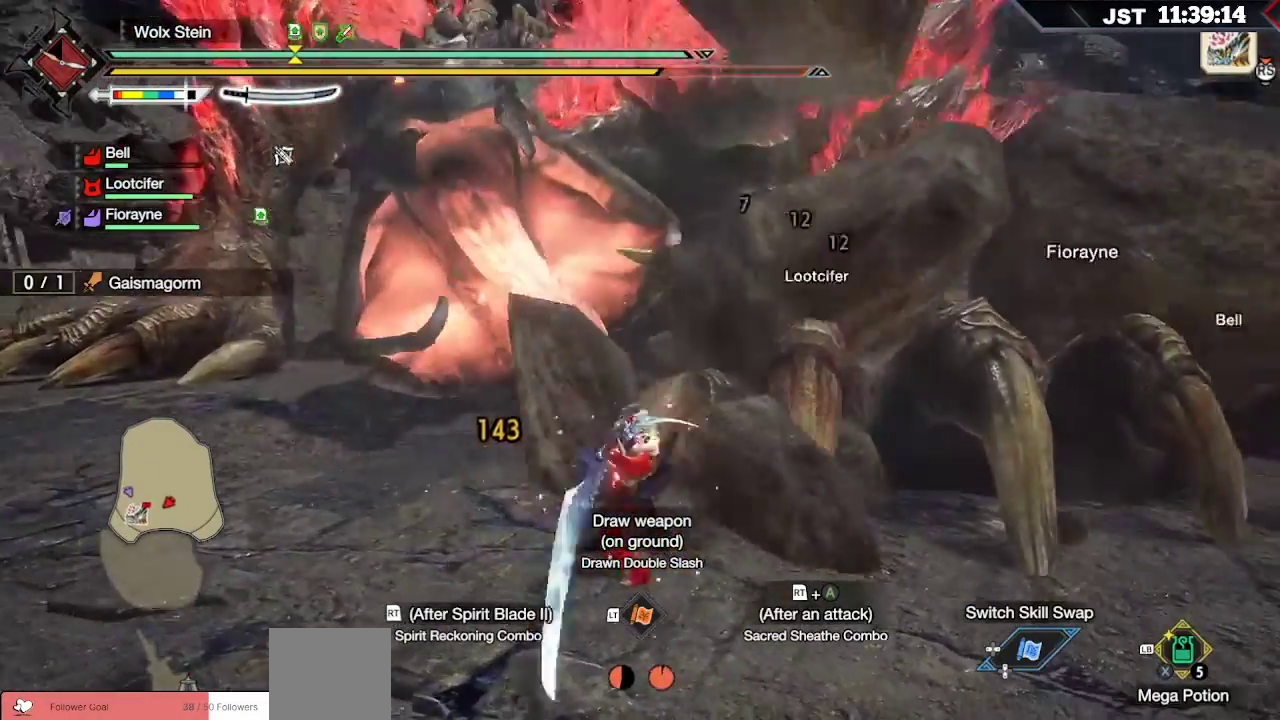
{"buttons": [], "left_stick": "up-right", "right_stick": "center", "events": [[33, "R2", "up"], [83, "R2", "down"], [150, "R2", "up"], [150, "left_stick", "up-right"], [217, "R2", "down"], [300, "R2", "up"], [350, "R2", "down"], [467, "R2", "up"]]}
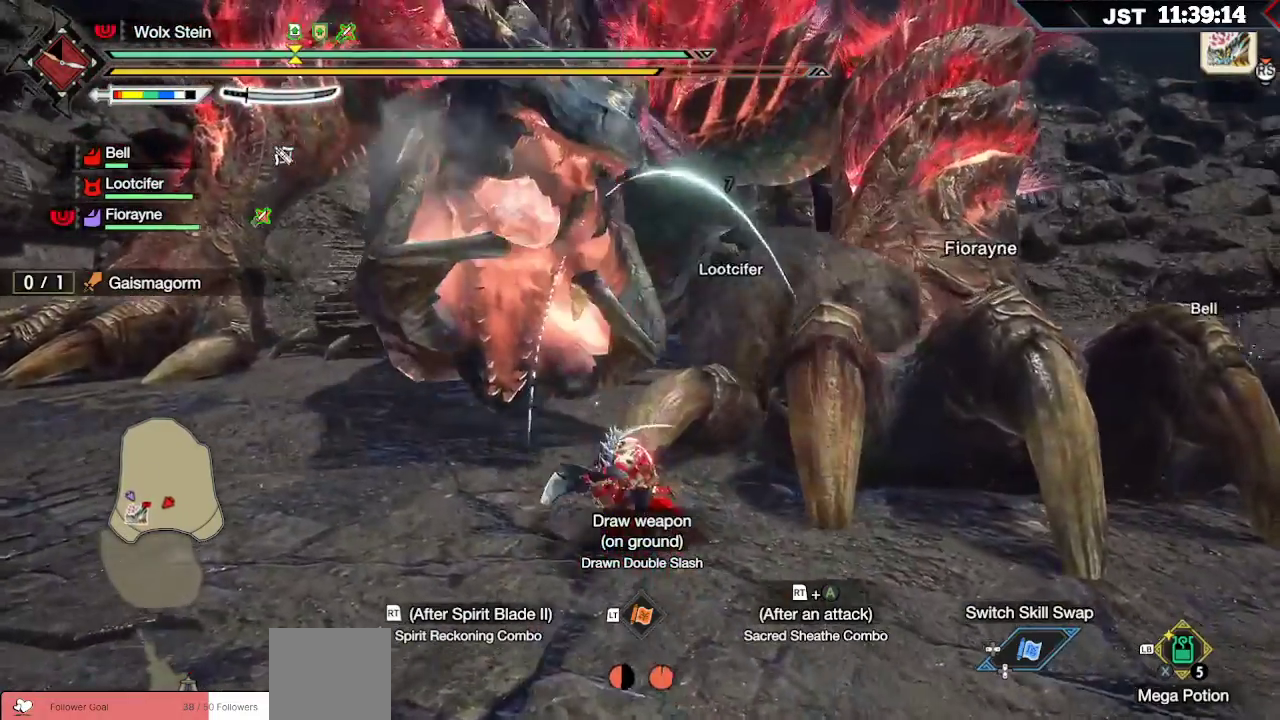
{"buttons": ["R2"], "left_stick": "up", "right_stick": "center", "events": [[17, "R2", "down"], [133, "R2", "up"], [150, "right_stick", "right"], [217, "R2", "down"], [317, "R2", "up"], [333, "right_stick", "center"], [400, "R2", "down"], [450, "left_stick", "up"]]}
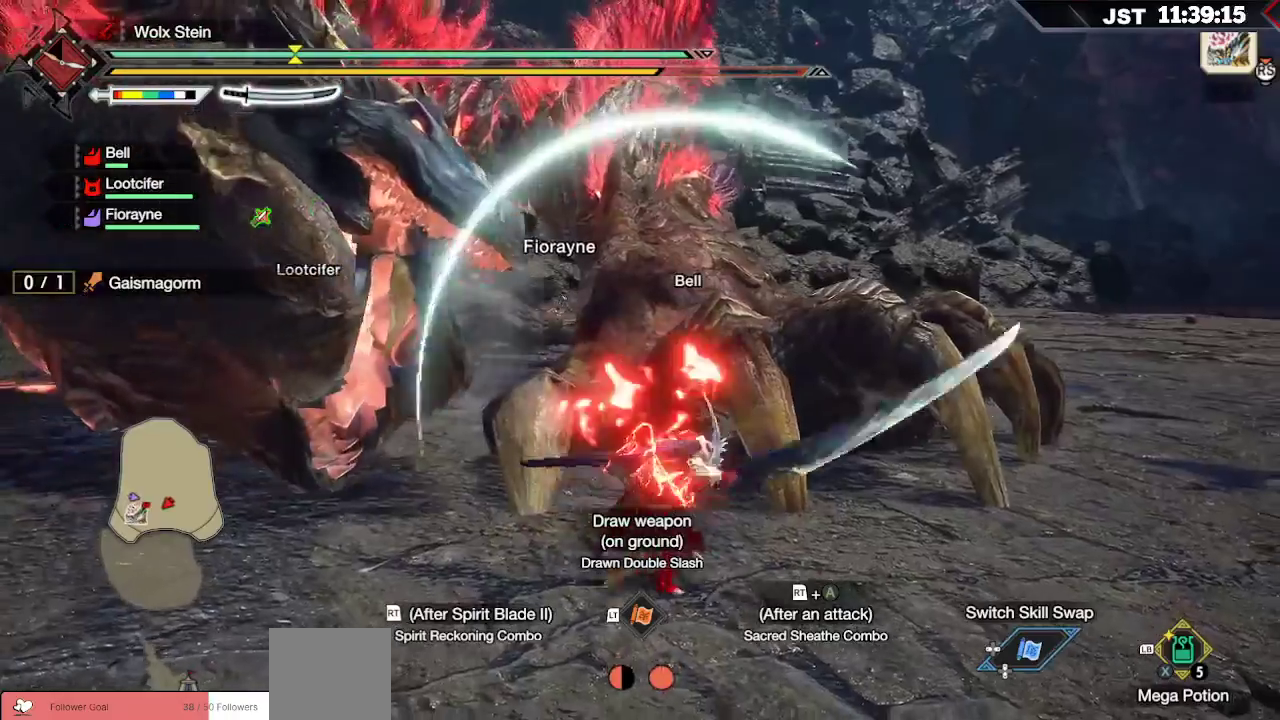
{"buttons": ["A", "R2"], "left_stick": "up", "right_stick": "center", "events": [[33, "R2", "up"], [50, "R2", "down"], [200, "A", "down"], [300, "A", "up"], [367, "A", "down"], [433, "A", "up"], [500, "A", "down"]]}
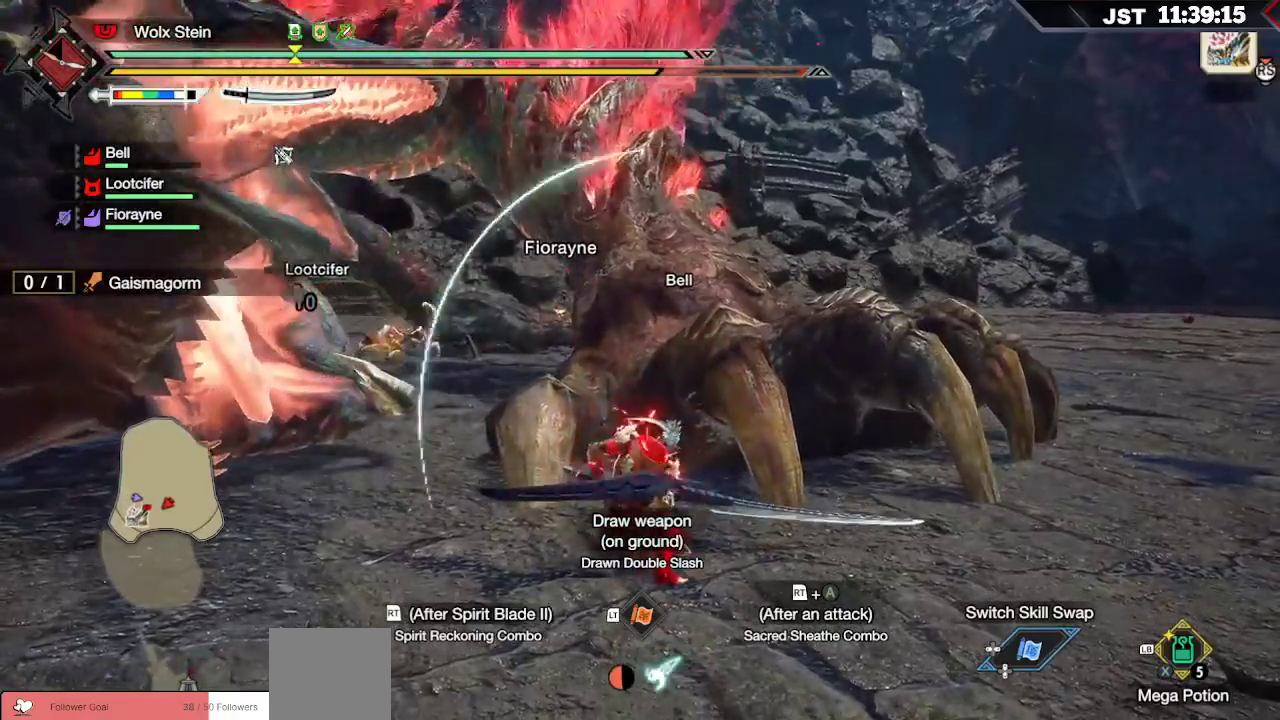
{"buttons": ["R2"], "left_stick": "up", "right_stick": "center", "events": [[67, "A", "up"], [150, "A", "down"], [233, "A", "up"]]}
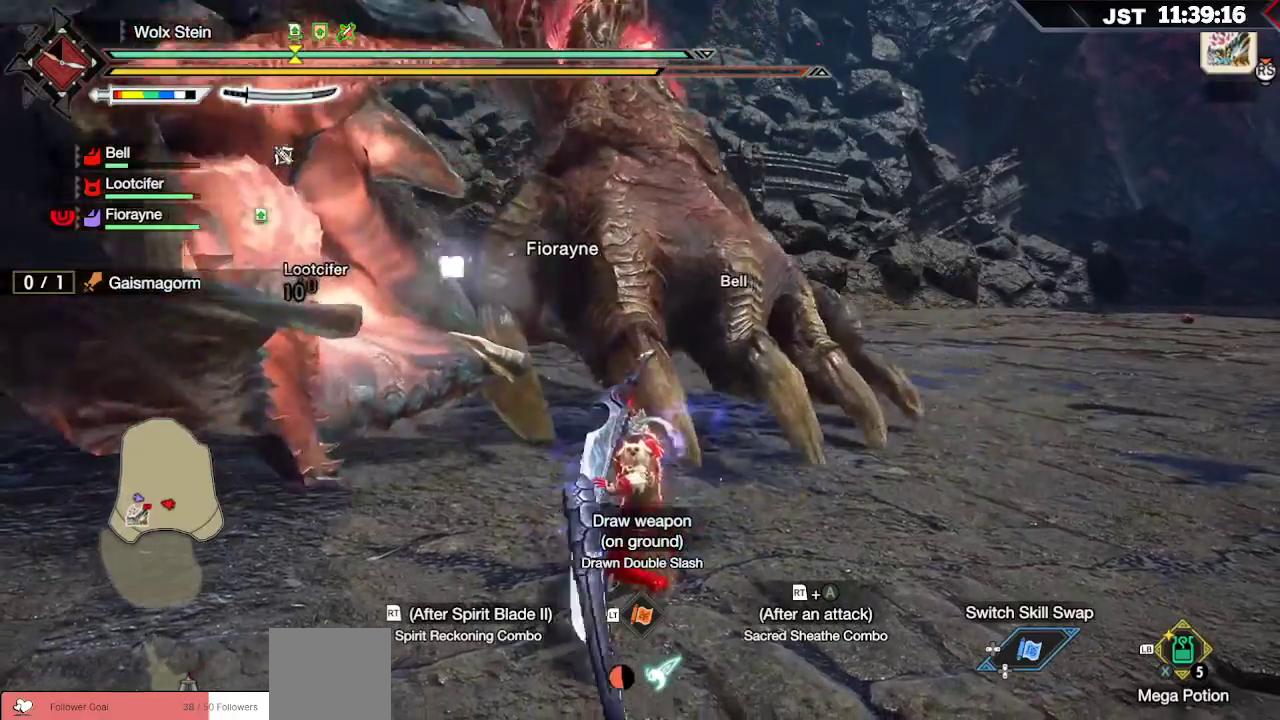
{"buttons": [], "left_stick": "up", "right_stick": "center", "events": [[183, "R2", "up"]]}
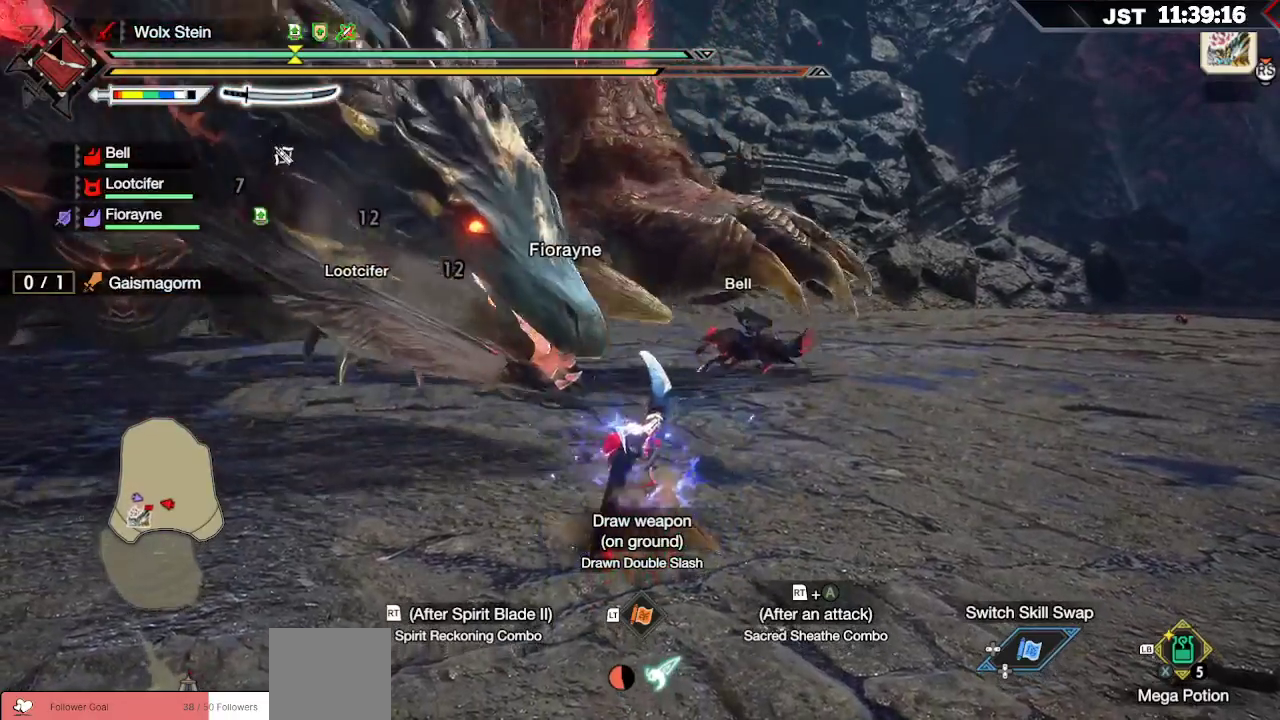
{"buttons": [], "left_stick": "up", "right_stick": "center", "events": [[50, "B", "down"], [167, "B", "up"], [217, "B", "down"], [300, "B", "up"], [350, "B", "down"], [467, "B", "up"]]}
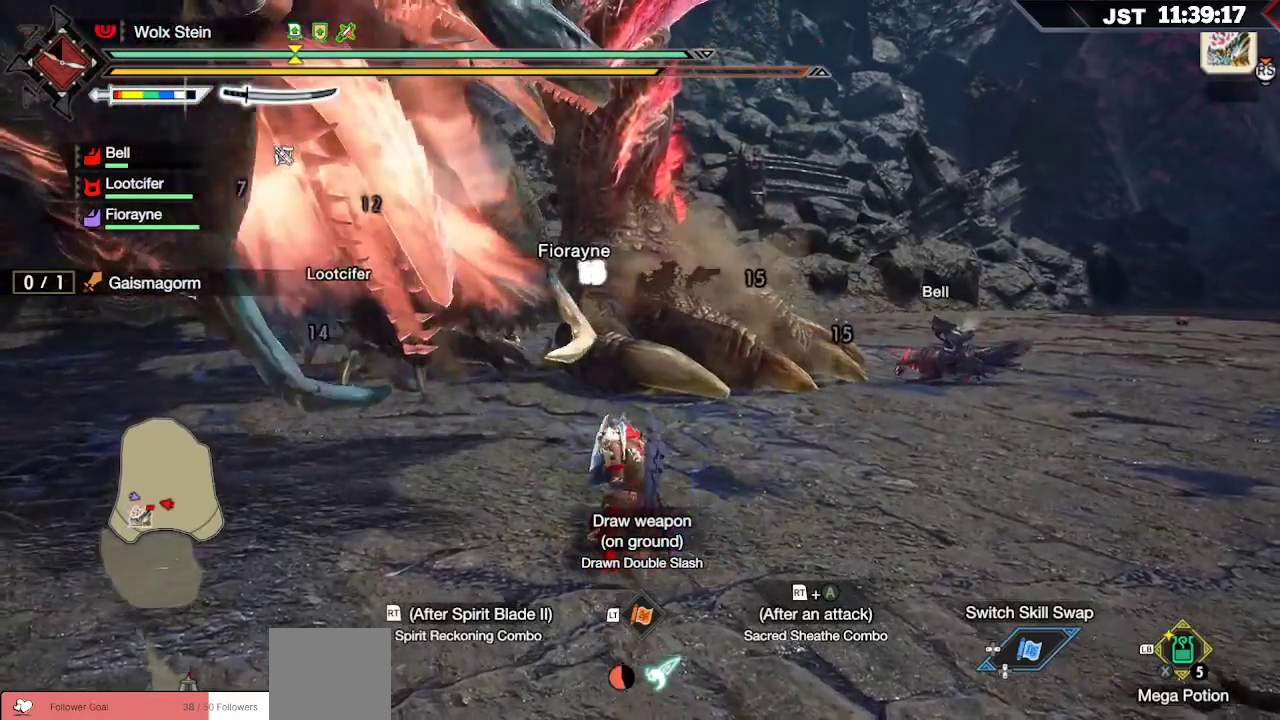
{"buttons": ["R2"], "left_stick": "up", "right_stick": "center", "events": [[117, "A", "down"], [117, "R2", "down"], [250, "A", "up"]]}
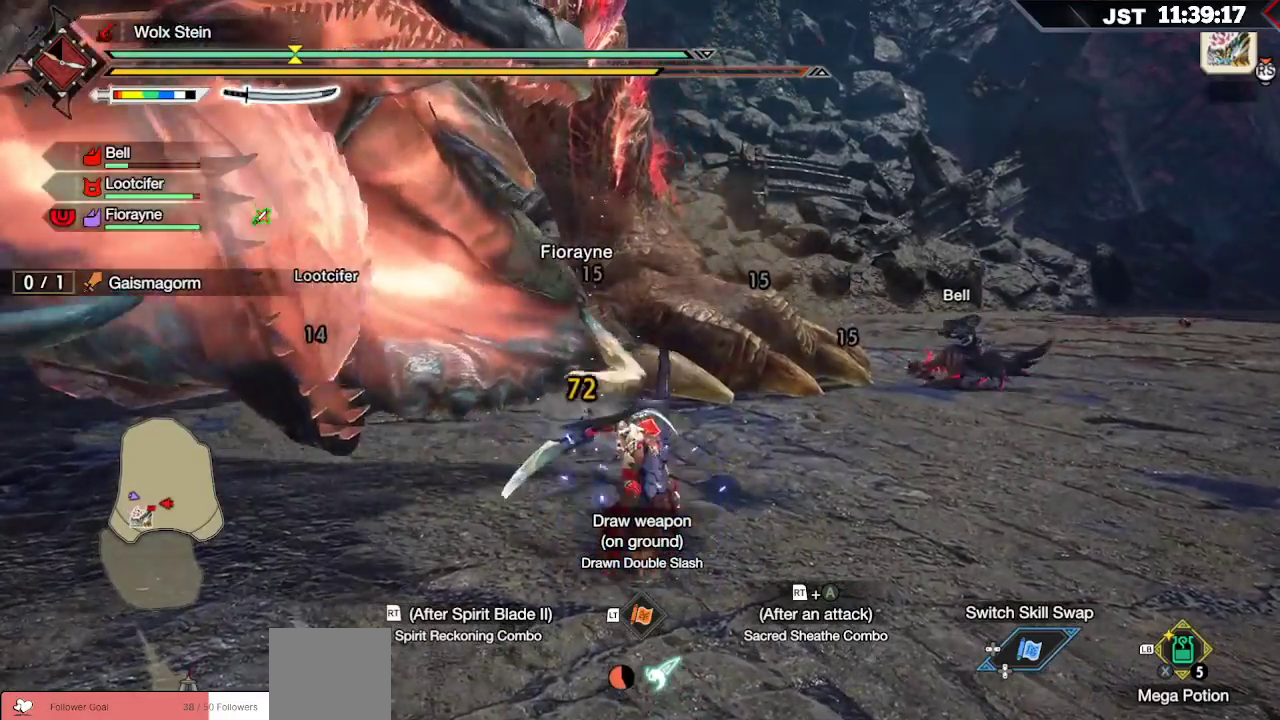
{"buttons": ["R2"], "left_stick": "up", "right_stick": "center", "events": [[83, "right_stick", "left"], [200, "right_stick", "center"]]}
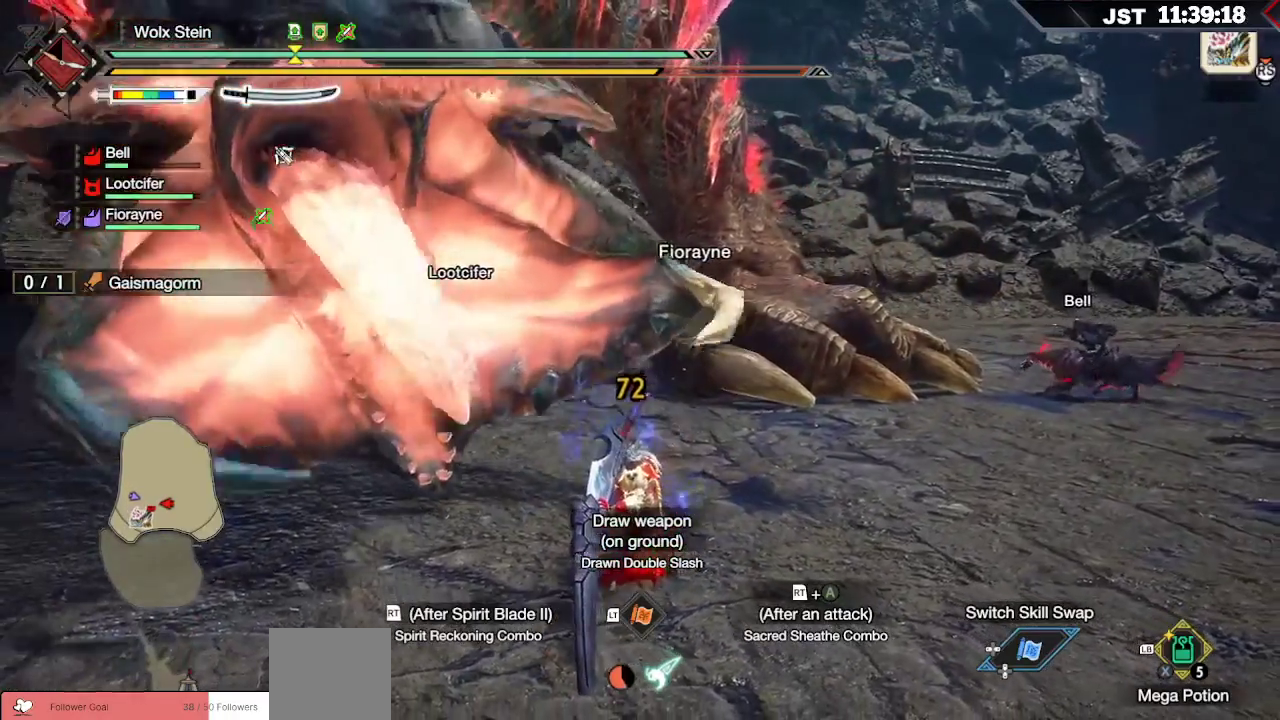
{"buttons": [], "left_stick": "up-left", "right_stick": "center", "events": [[133, "R2", "up"], [317, "left_stick", "up-left"]]}
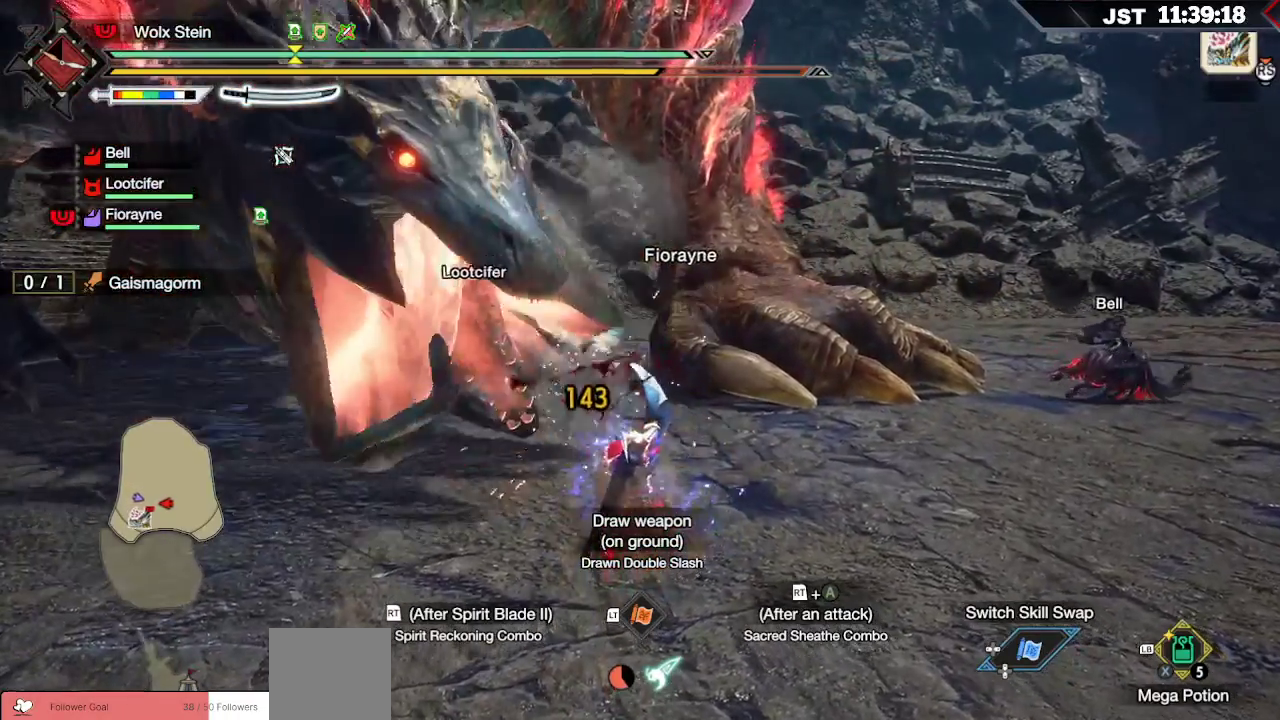
{"buttons": [], "left_stick": "up-left", "right_stick": "center", "events": [[17, "B", "down"], [100, "B", "up"], [167, "B", "down"], [250, "B", "up"], [317, "B", "down"], [417, "B", "up"]]}
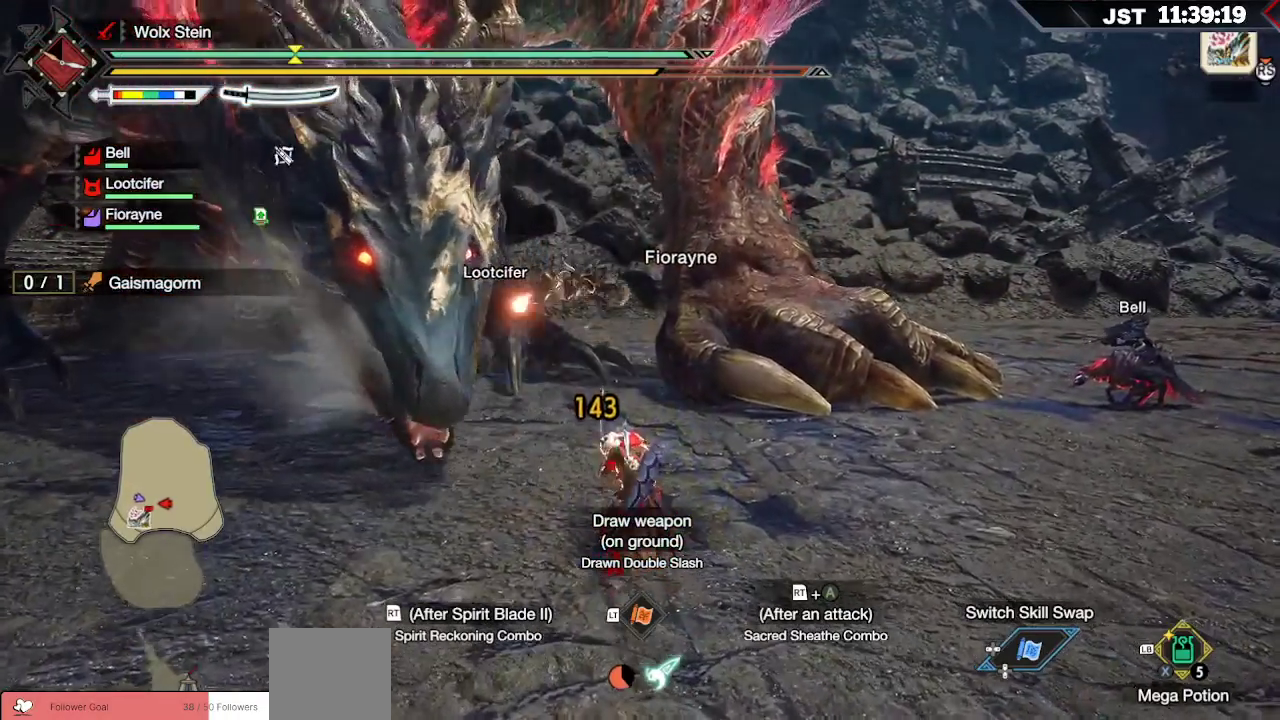
{"buttons": [], "left_stick": "up-left", "right_stick": "center", "events": [[117, "B", "down"], [150, "Y", "down"], [267, "B", "up"], [267, "Y", "up"], [350, "B", "down"], [350, "Y", "down"], [483, "B", "up"], [483, "Y", "up"]]}
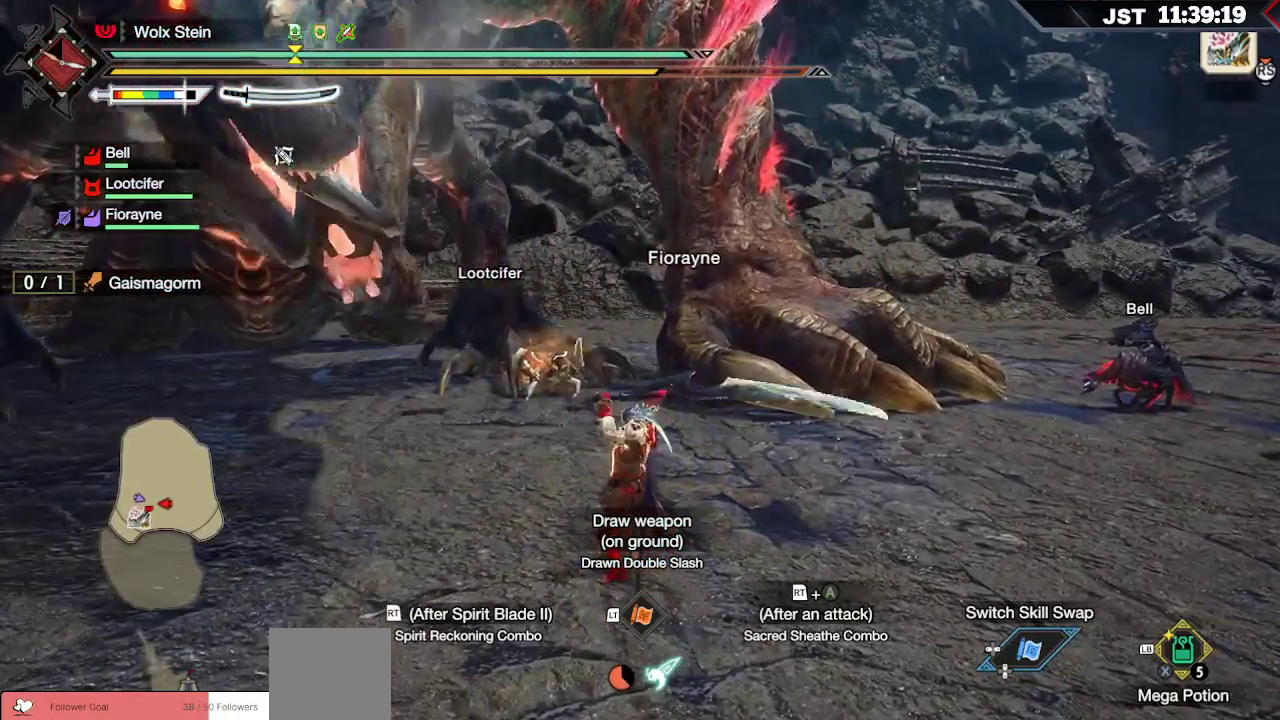
{"buttons": [], "left_stick": "up-left", "right_stick": "center", "events": []}
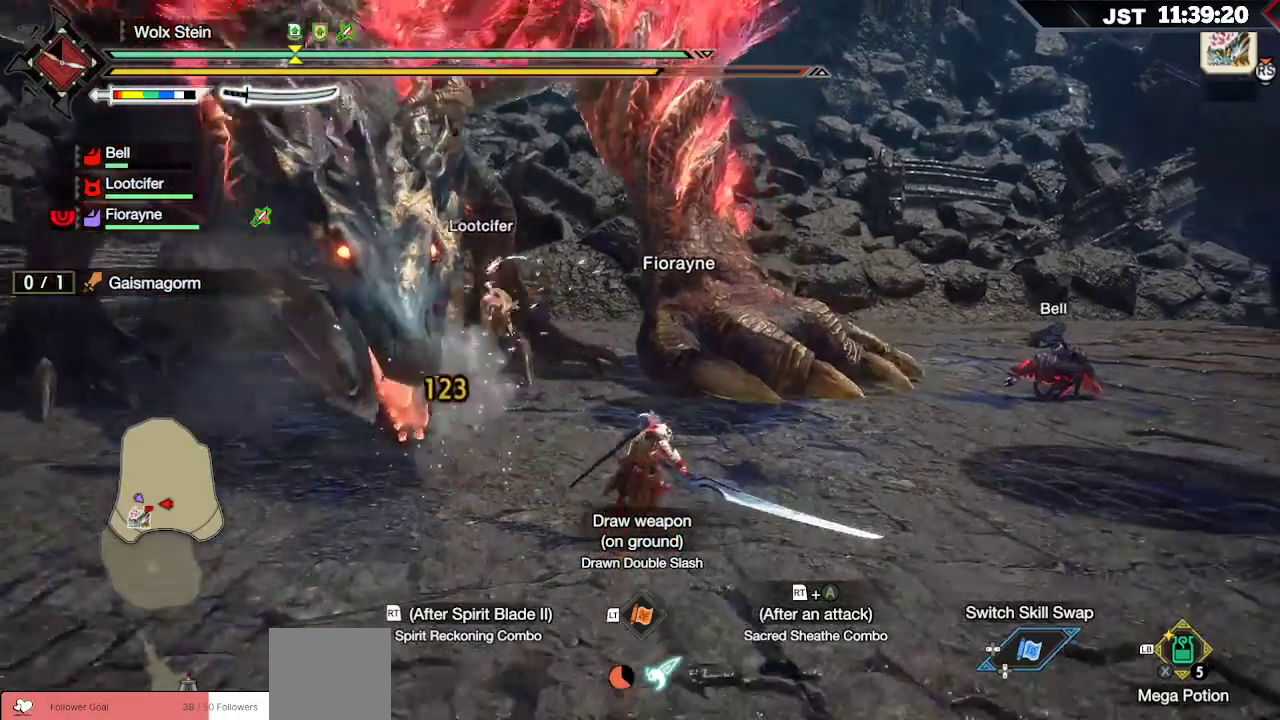
{"buttons": ["B"], "left_stick": "up-left", "right_stick": "center", "events": [[267, "B", "down"], [367, "B", "up"], [450, "B", "down"]]}
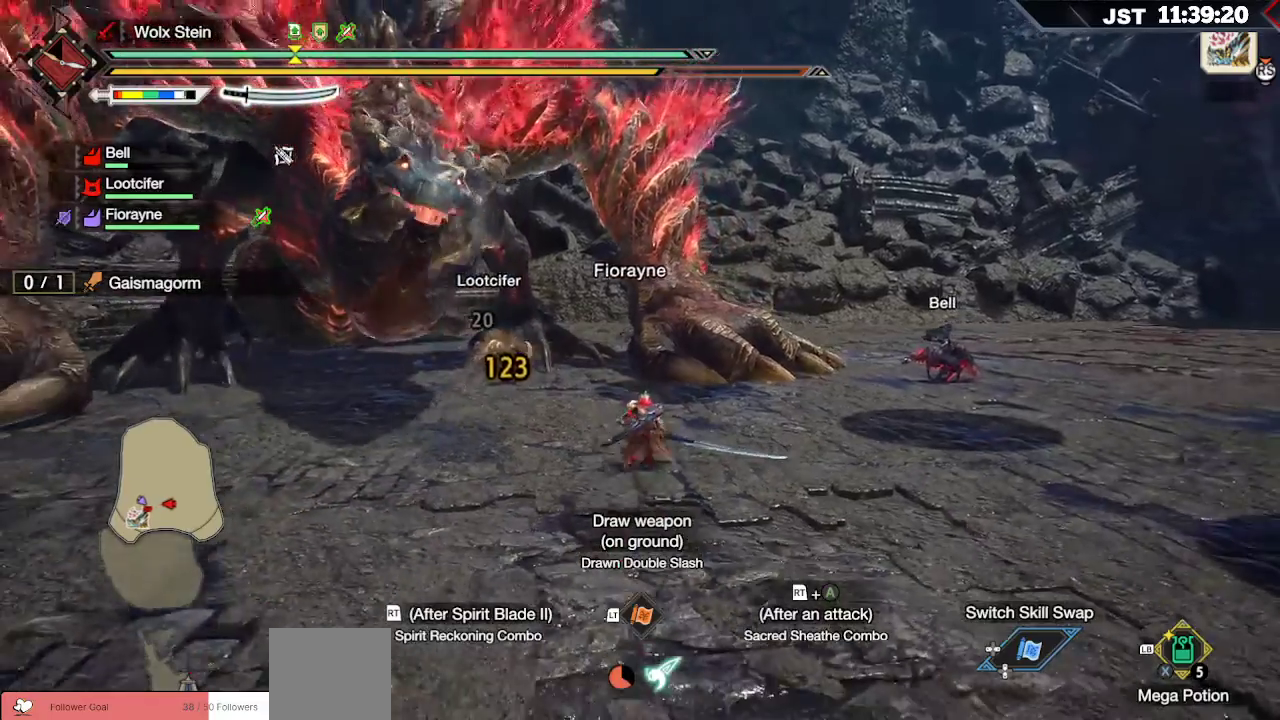
{"buttons": [], "left_stick": "up-left", "right_stick": "center", "events": [[17, "B", "up"], [100, "B", "down"], [217, "B", "up"]]}
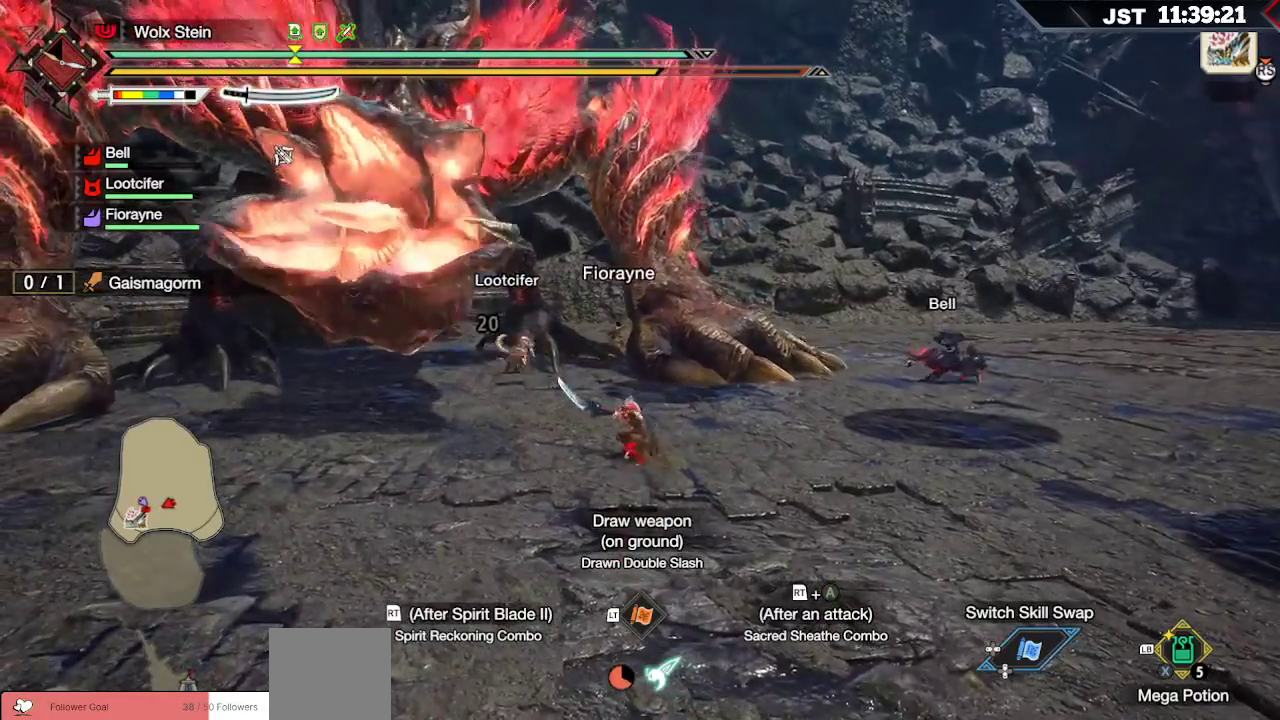
{"buttons": ["R2"], "left_stick": "up-left", "right_stick": "center", "events": [[33, "R2", "down"], [67, "A", "down"], [233, "A", "up"]]}
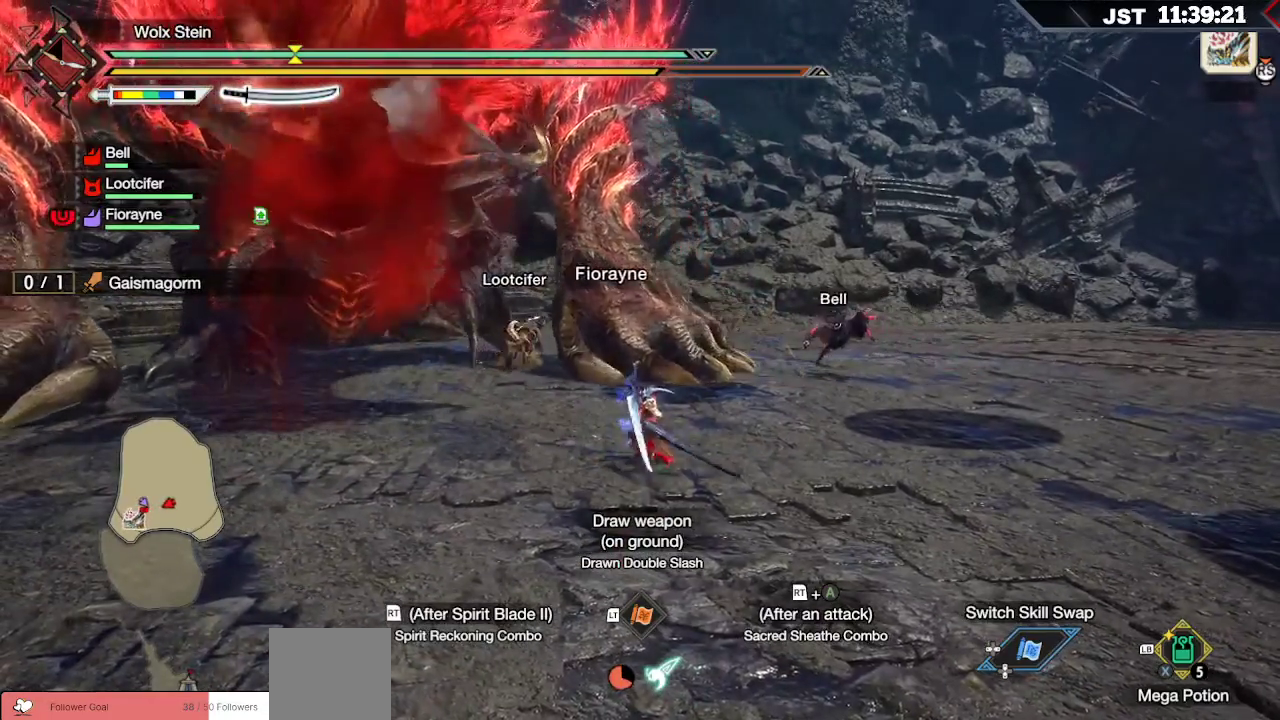
{"buttons": [], "left_stick": "up-left", "right_stick": "center", "events": [[317, "R2", "up"]]}
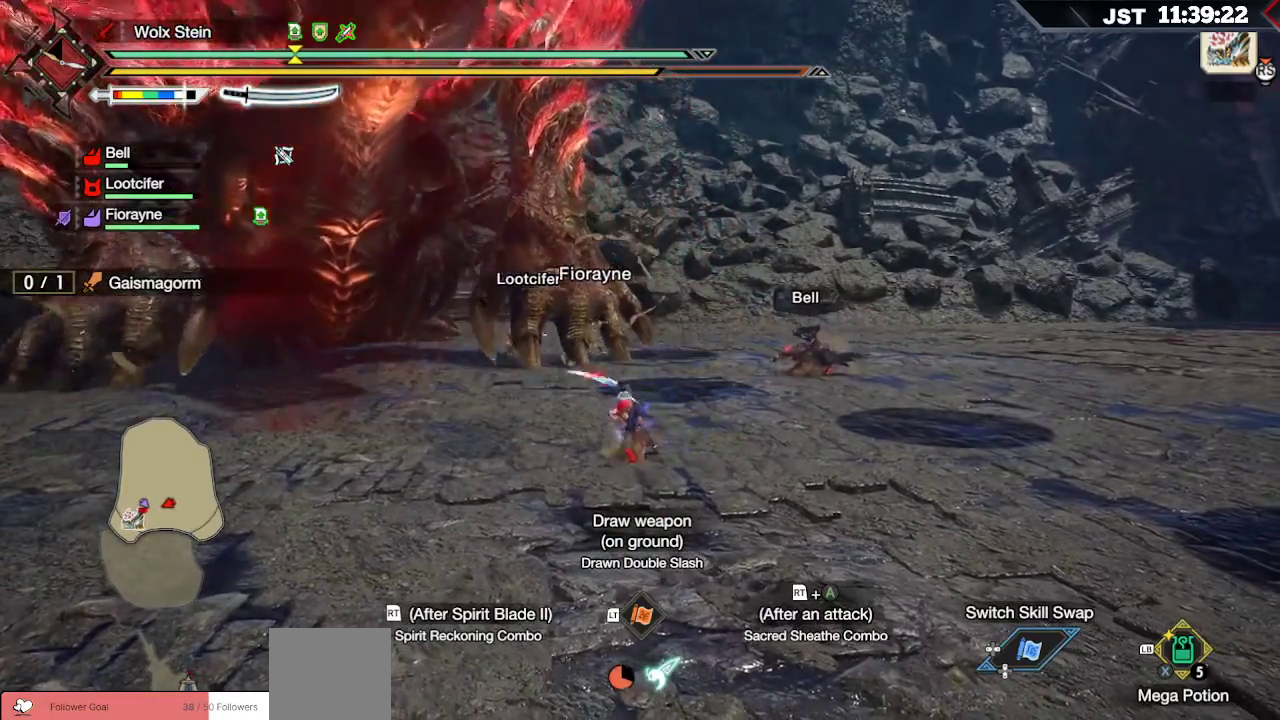
{"buttons": ["B"], "left_stick": "up-left", "right_stick": "center", "events": [[150, "B", "down"], [233, "B", "up"], [300, "B", "down"], [367, "B", "up"], [433, "B", "down"]]}
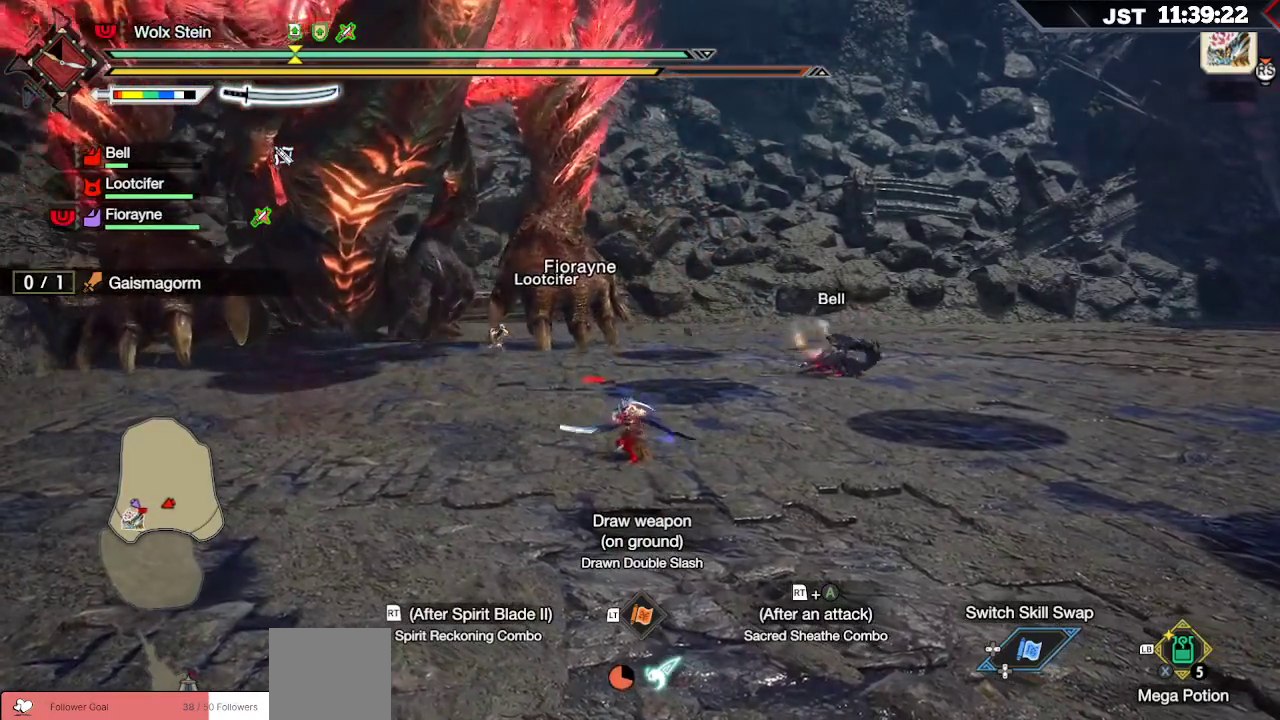
{"buttons": ["R2"], "left_stick": "up-left", "right_stick": "center", "events": [[83, "B", "up"], [250, "R2", "down"], [267, "A", "down"], [417, "A", "up"]]}
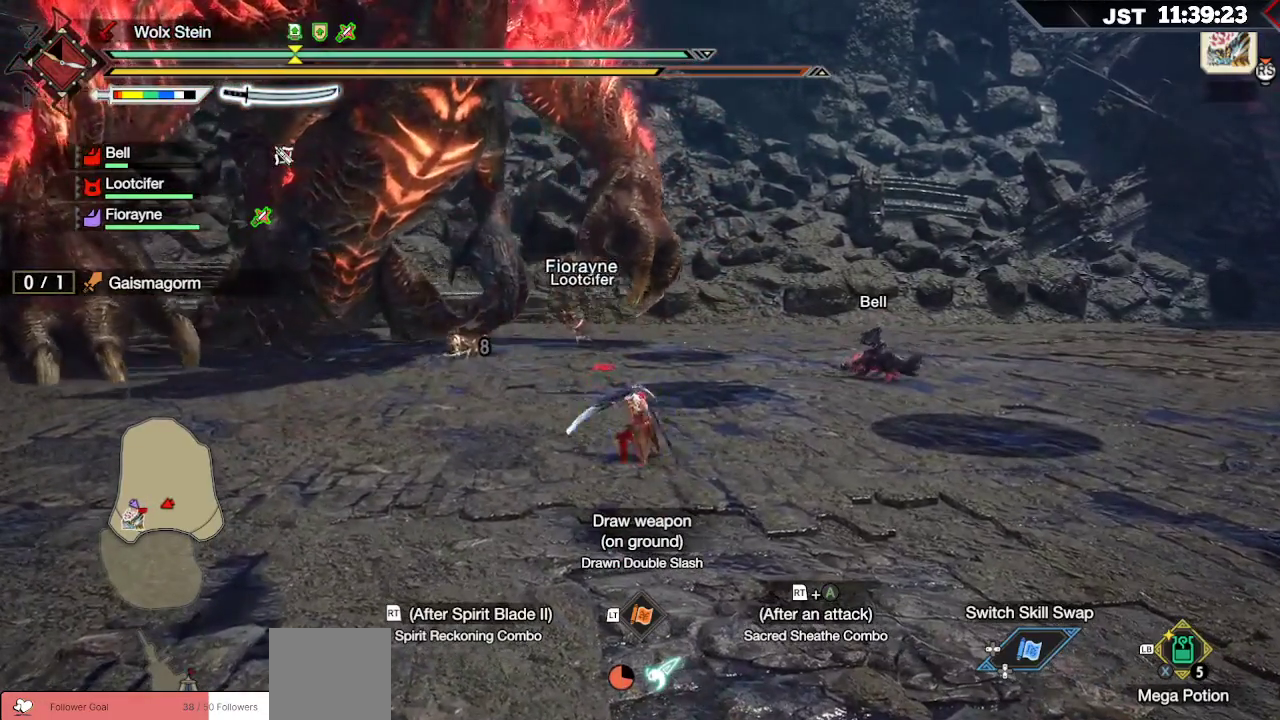
{"buttons": ["R2"], "left_stick": "up-left", "right_stick": "center", "events": []}
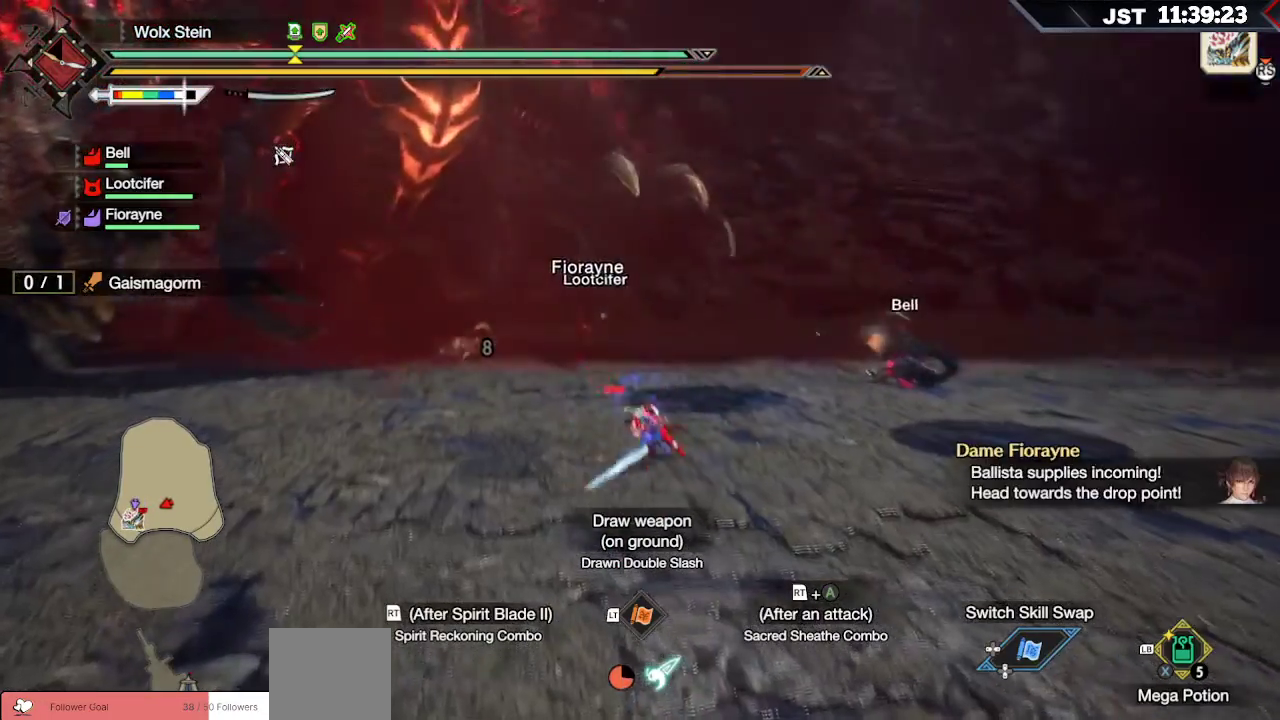
{"buttons": [], "left_stick": "up-left", "right_stick": "center", "events": [[117, "R2", "up"], [200, "R2", "down"], [283, "R2", "up"], [333, "R2", "down"], [433, "R2", "up"]]}
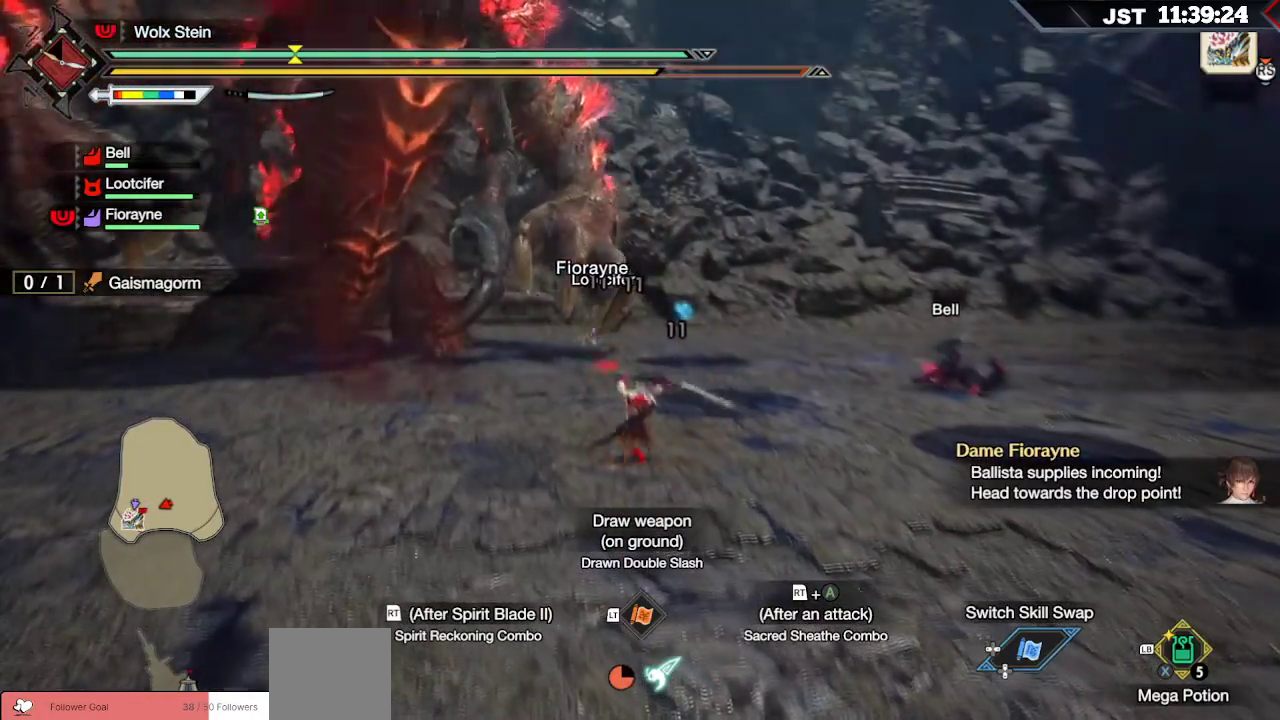
{"buttons": [], "left_stick": "up-left", "right_stick": "center", "events": []}
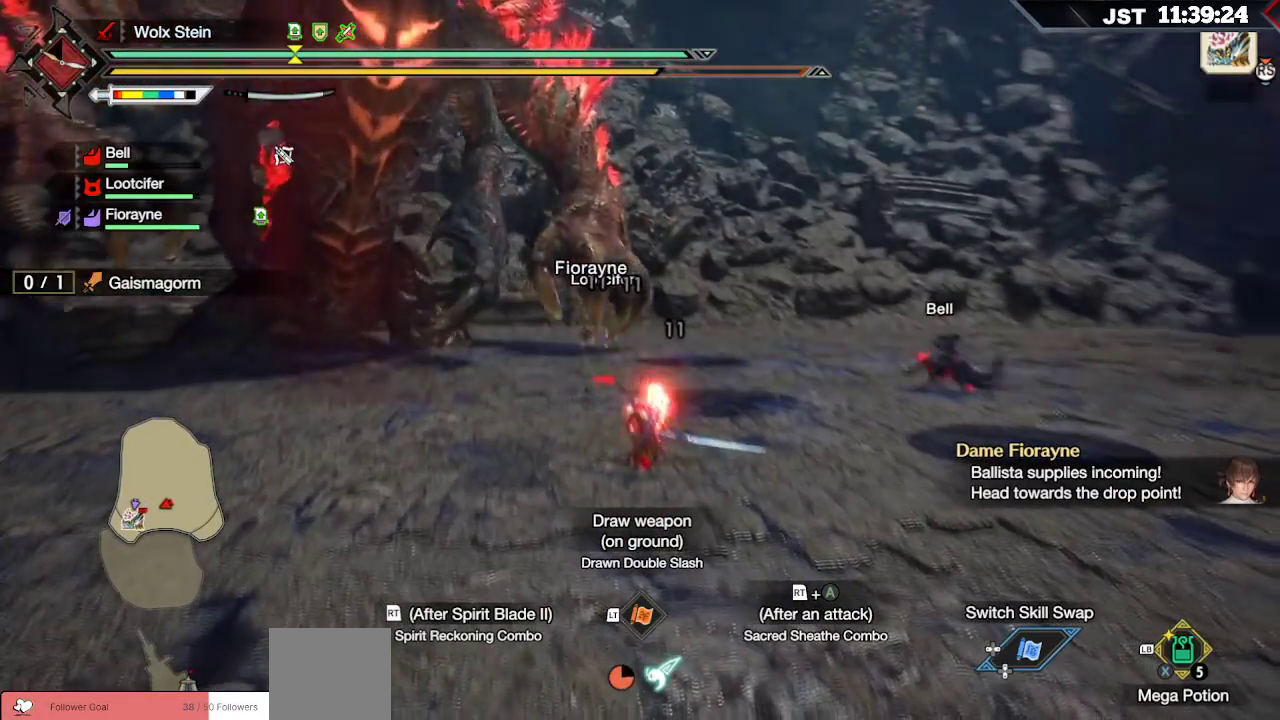
{"buttons": [], "left_stick": "up-left", "right_stick": "center", "events": [[17, "A", "down"], [167, "A", "up"]]}